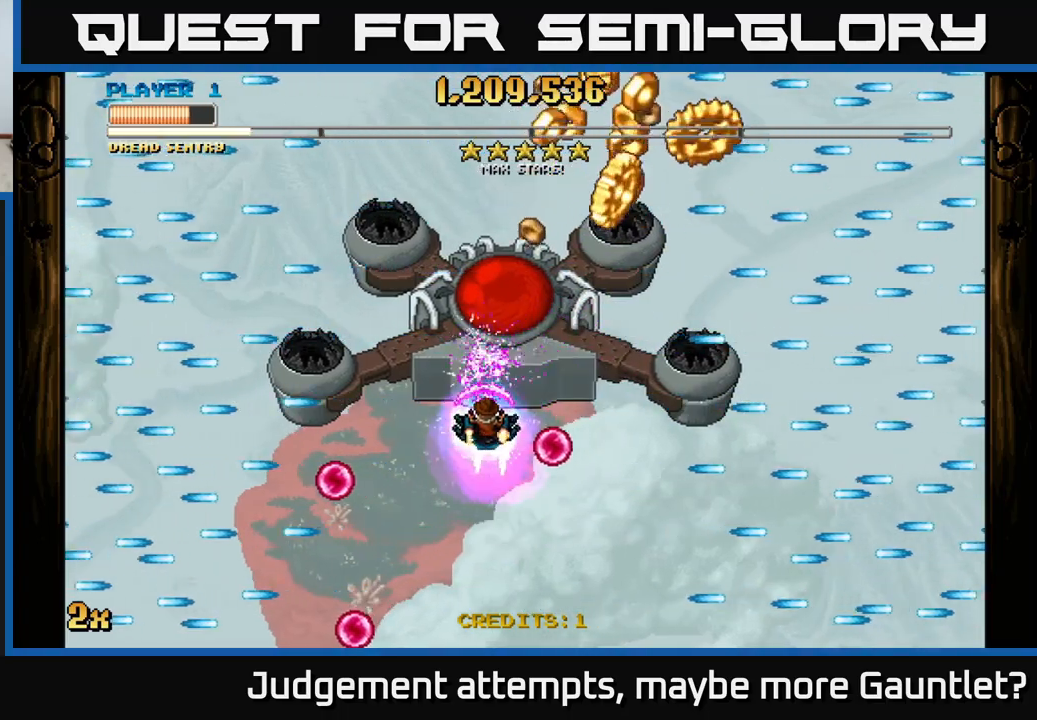
Gameplay with a controller (Xbox layout); each line is a JSON object with the inputs held at the frame after it. "events" lists button and stick changes between this image and that frame as [ms after this image, input, new state], when the widget could be followed in between. Not read: right_stick.
{"buttons": ["A"], "left_stick": "center", "events": [[83, "left_stick", "up"], [200, "left_stick", "right"], [400, "left_stick", "center"]]}
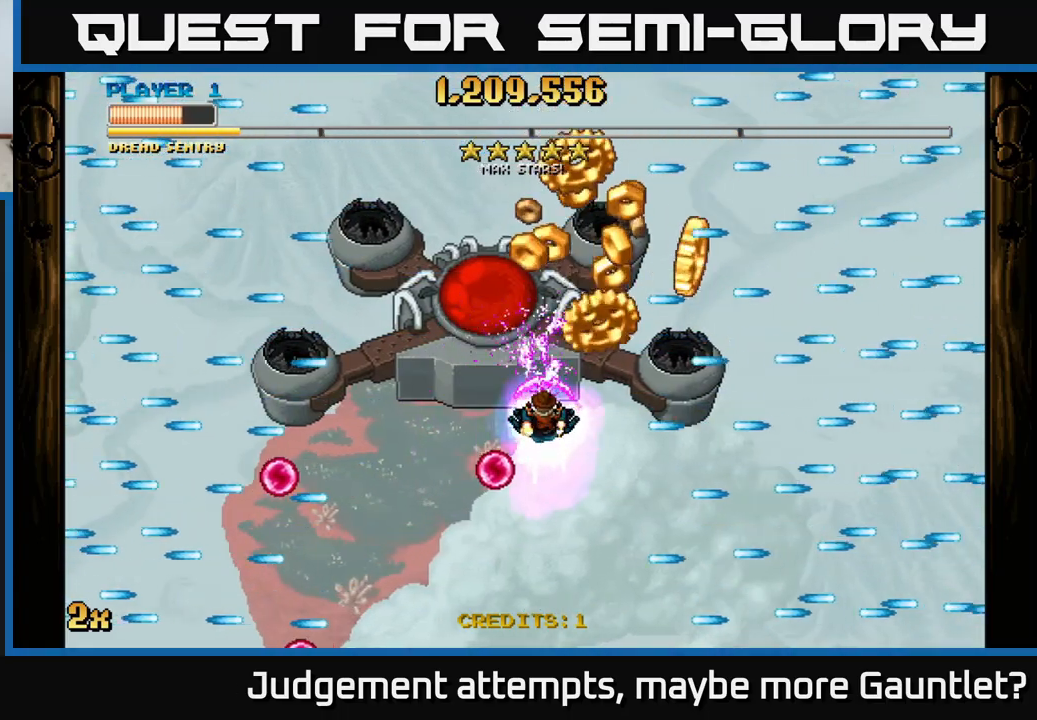
{"buttons": ["A"], "left_stick": "right", "events": [[133, "left_stick", "down"], [267, "left_stick", "center"], [467, "left_stick", "right"]]}
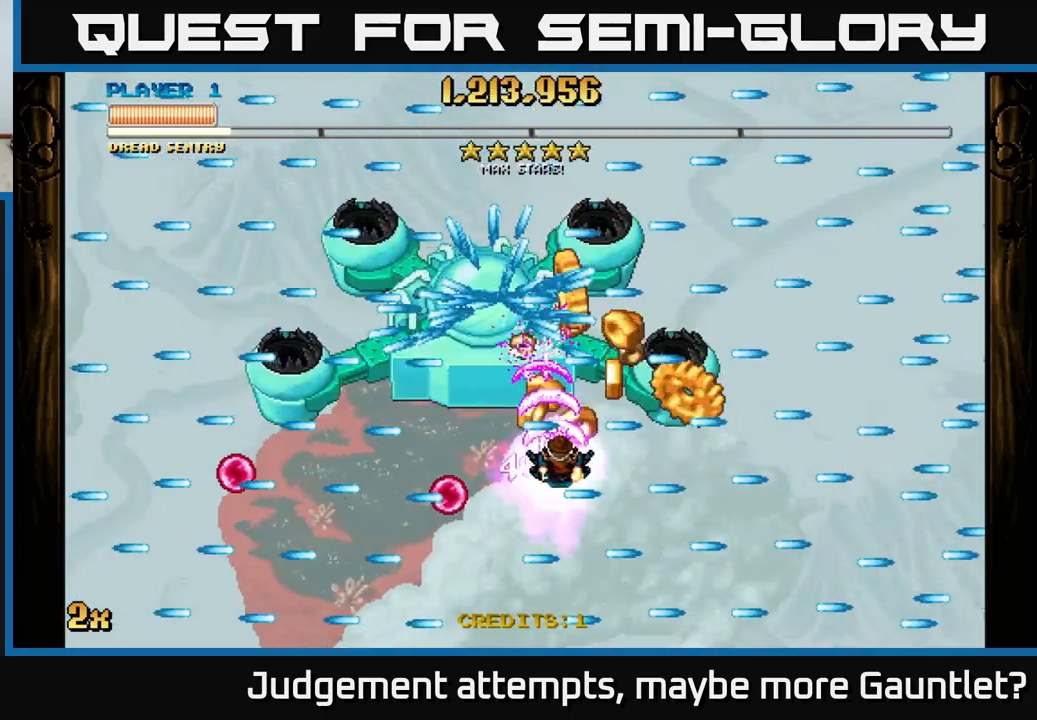
{"buttons": ["A"], "left_stick": "left", "events": [[150, "left_stick", "center"], [417, "left_stick", "left"]]}
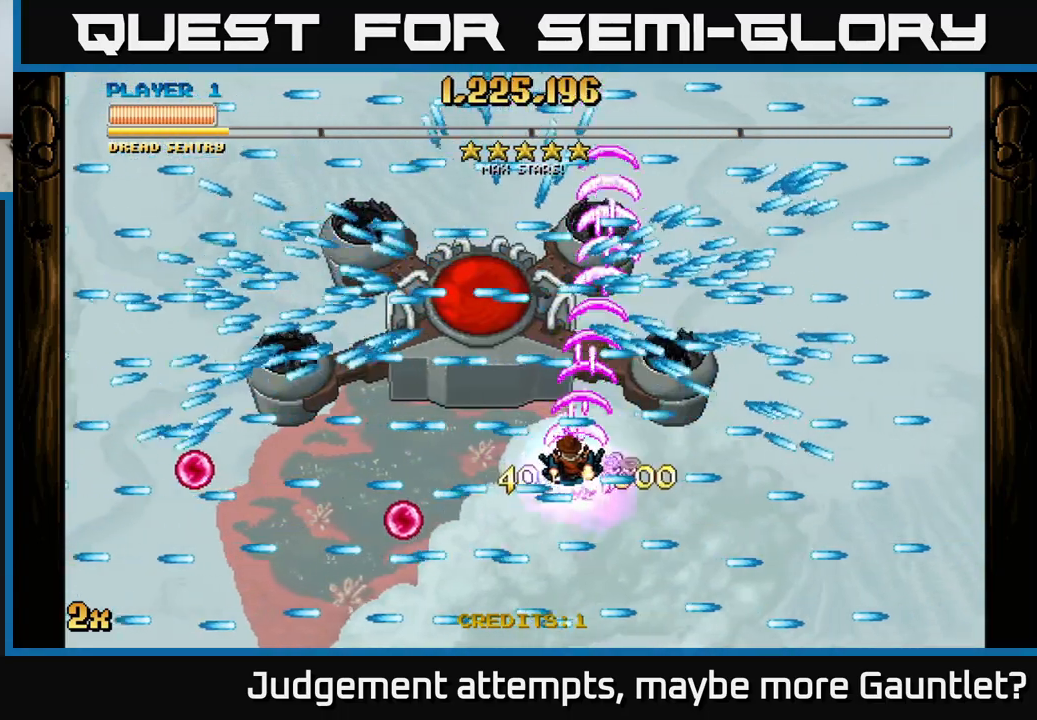
{"buttons": ["A"], "left_stick": "center", "events": [[350, "left_stick", "center"]]}
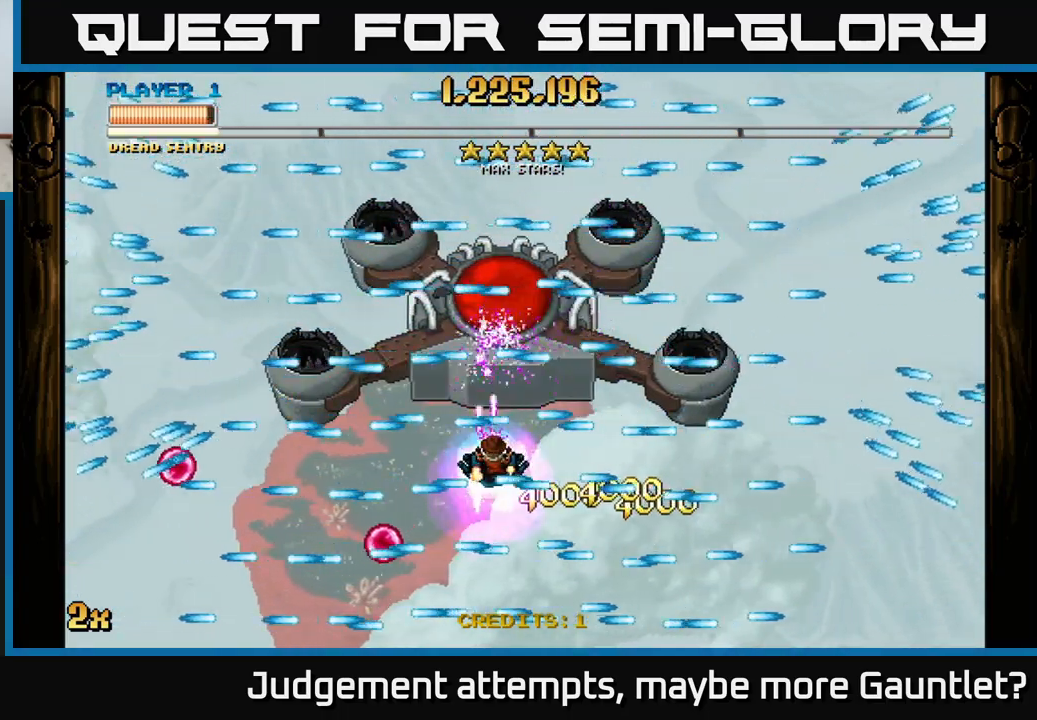
{"buttons": ["A"], "left_stick": "center", "events": []}
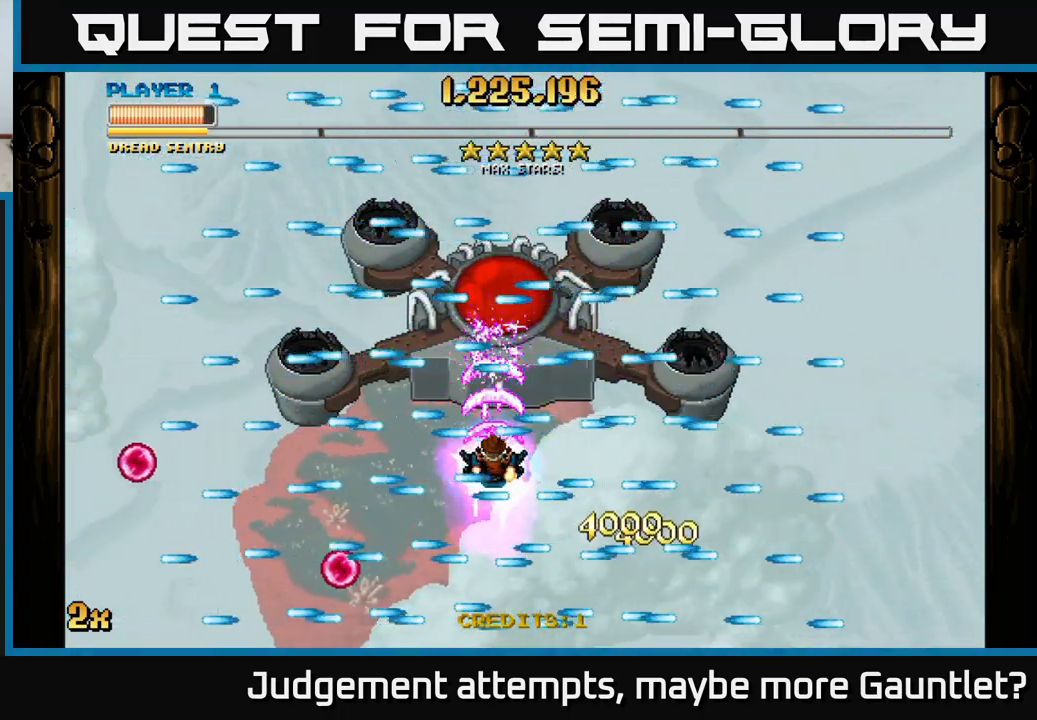
{"buttons": ["A"], "left_stick": "center", "events": [[117, "left_stick", "right"], [183, "left_stick", "center"]]}
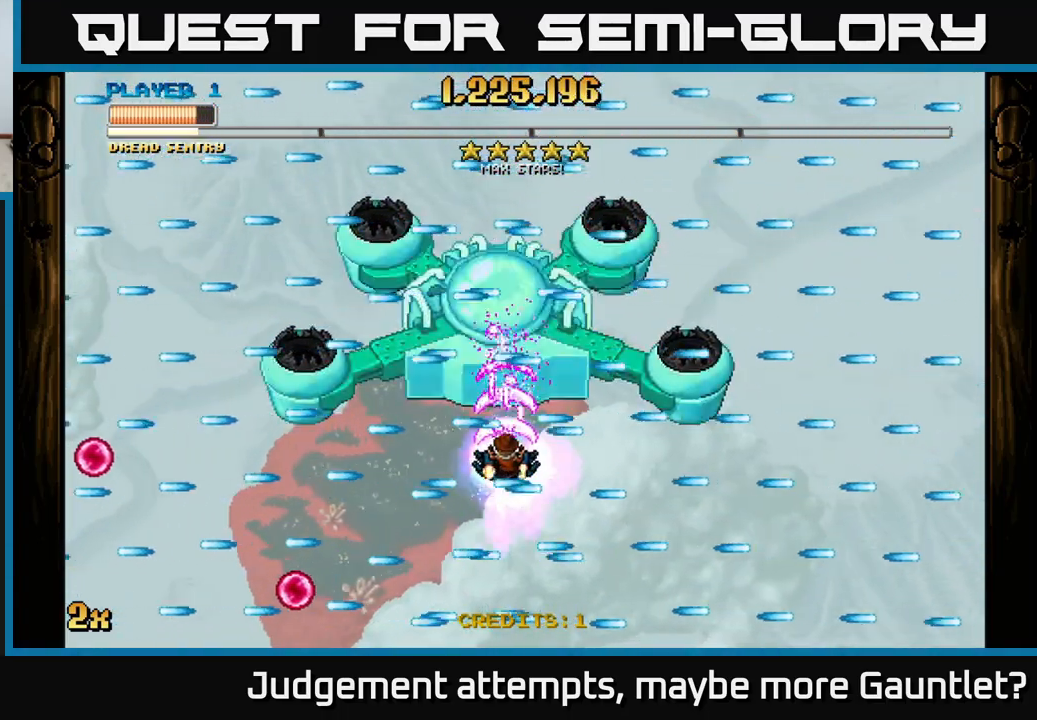
{"buttons": ["A"], "left_stick": "center", "events": []}
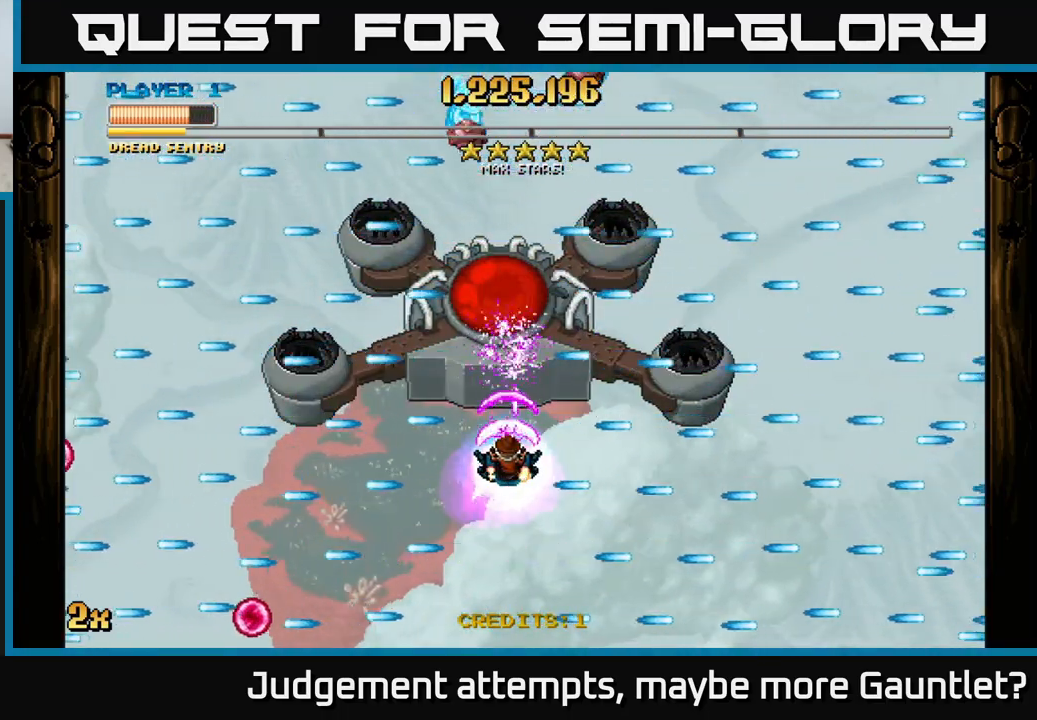
{"buttons": ["A"], "left_stick": "center", "events": []}
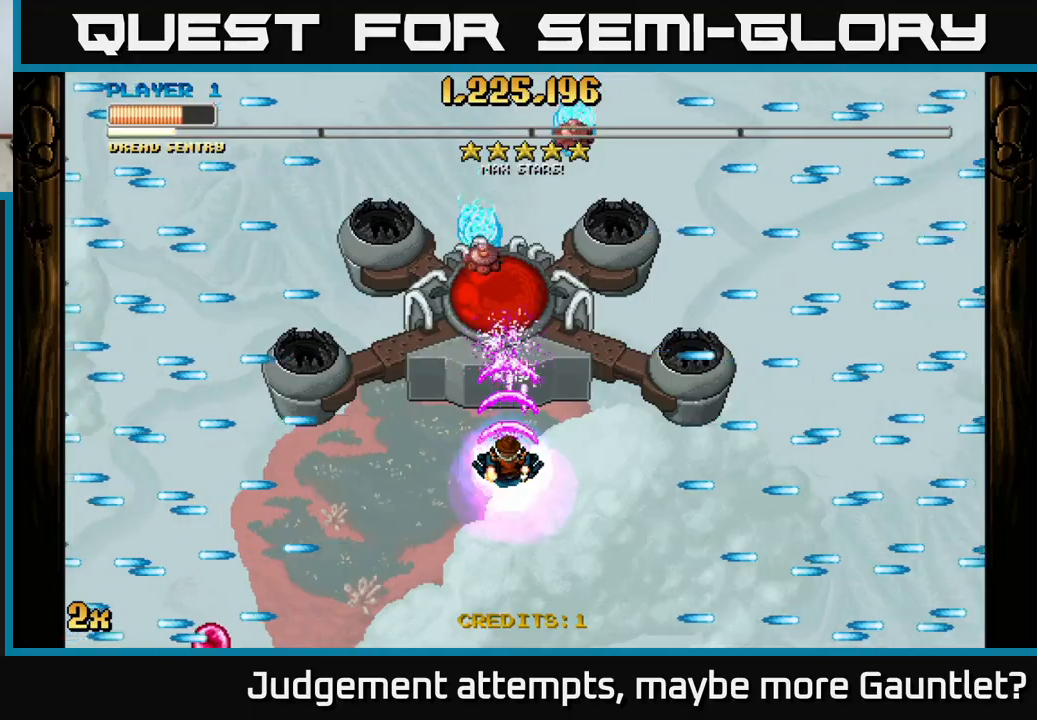
{"buttons": ["A"], "left_stick": "down-right", "events": [[350, "left_stick", "down"], [450, "left_stick", "down-right"]]}
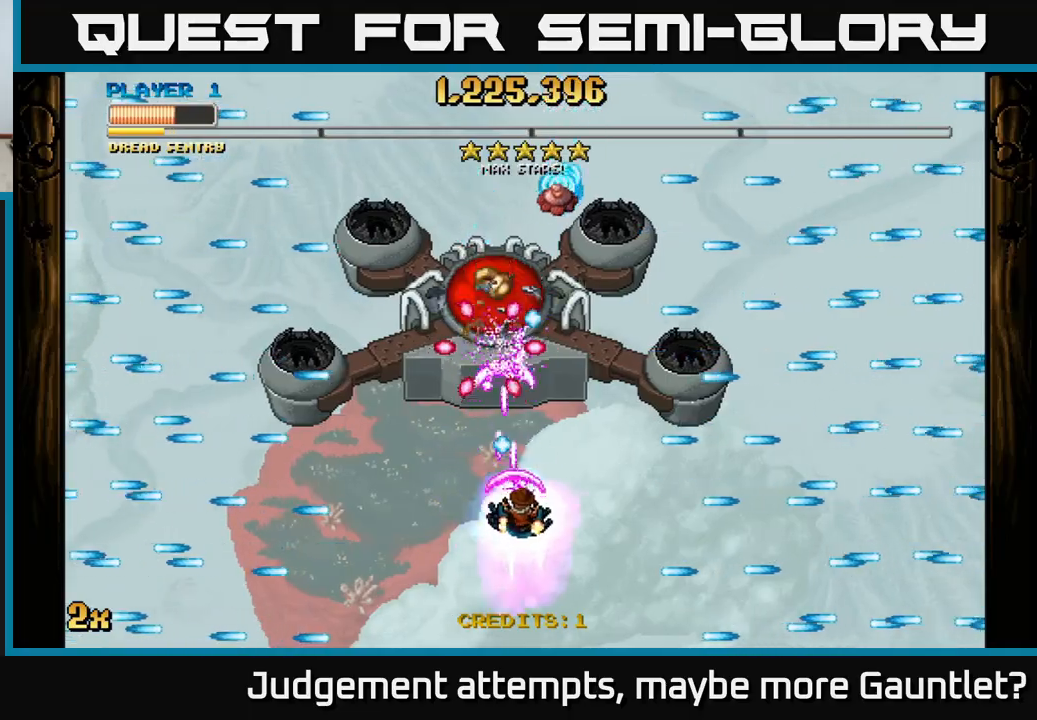
{"buttons": ["A"], "left_stick": "center", "events": [[33, "left_stick", "right"], [150, "left_stick", "up"], [233, "left_stick", "center"]]}
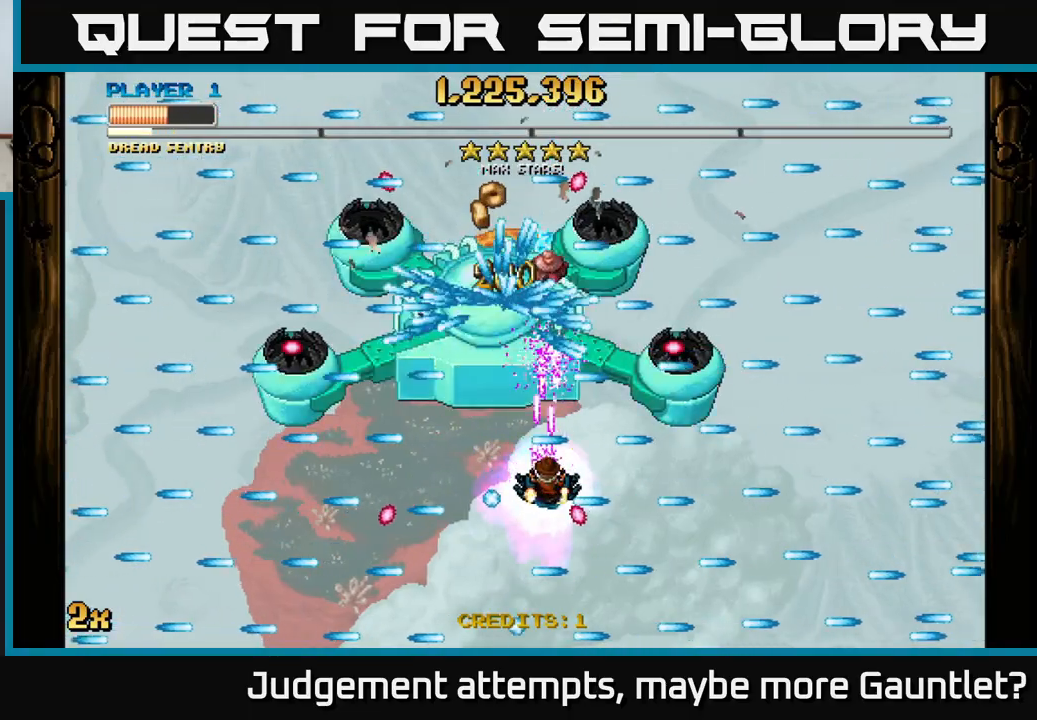
{"buttons": ["A"], "left_stick": "center", "events": [[233, "left_stick", "up"], [317, "left_stick", "center"]]}
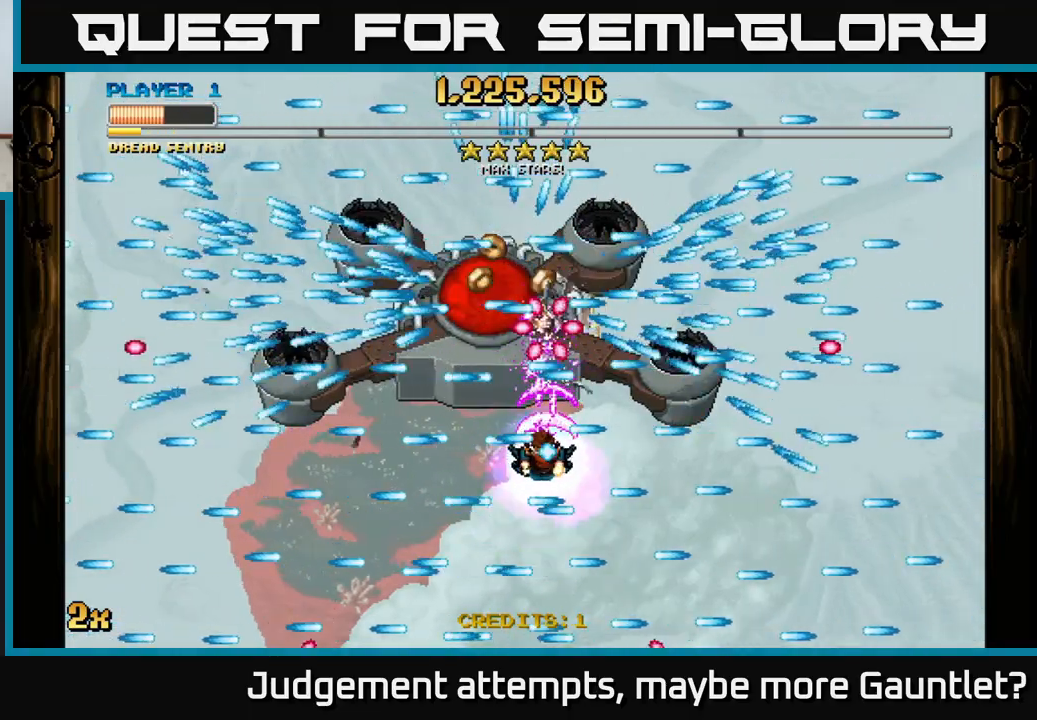
{"buttons": ["A"], "left_stick": "left", "events": [[33, "left_stick", "left"], [200, "left_stick", "center"], [467, "left_stick", "left"]]}
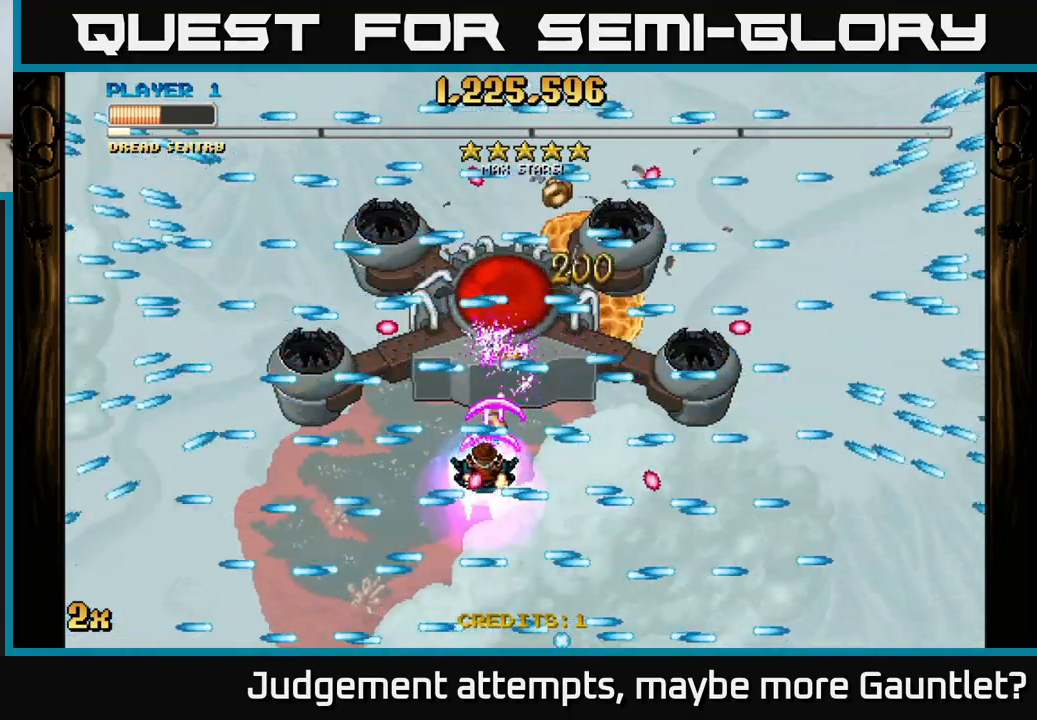
{"buttons": ["A"], "left_stick": "center", "events": [[50, "left_stick", "right"], [167, "left_stick", "center"]]}
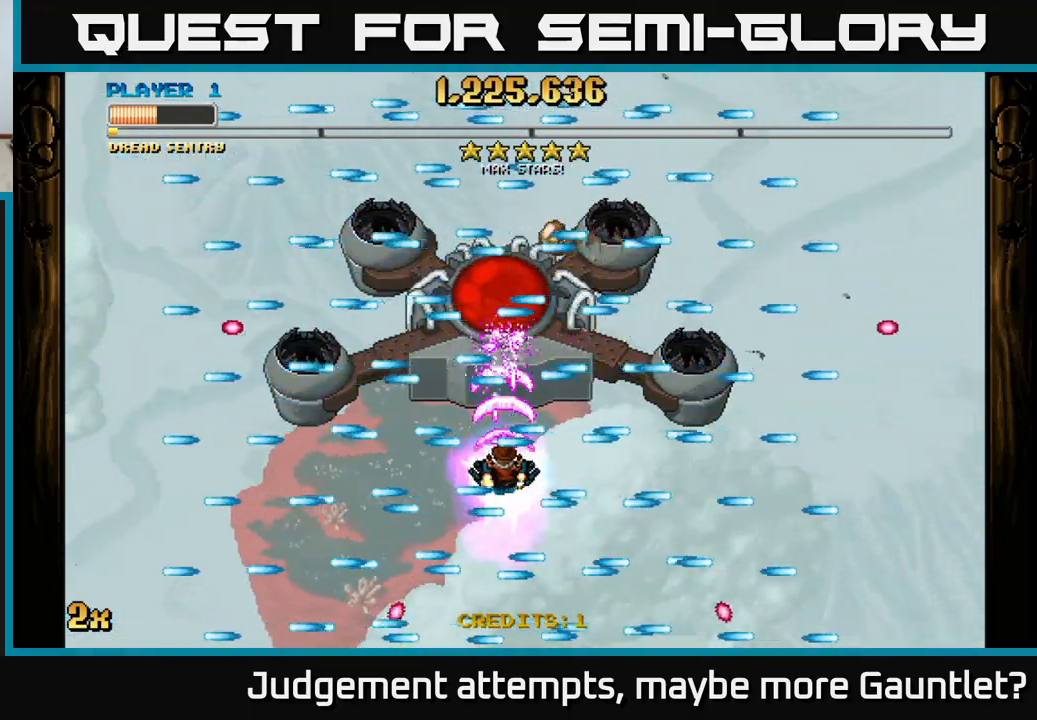
{"buttons": ["A"], "left_stick": "center", "events": []}
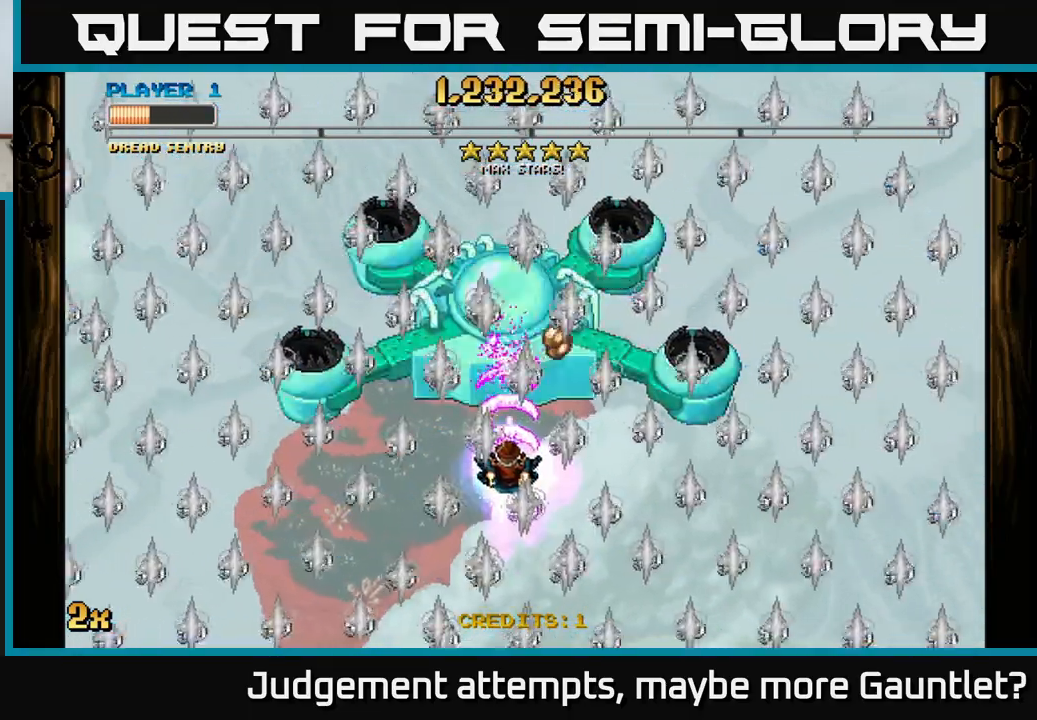
{"buttons": ["A"], "left_stick": "center", "events": []}
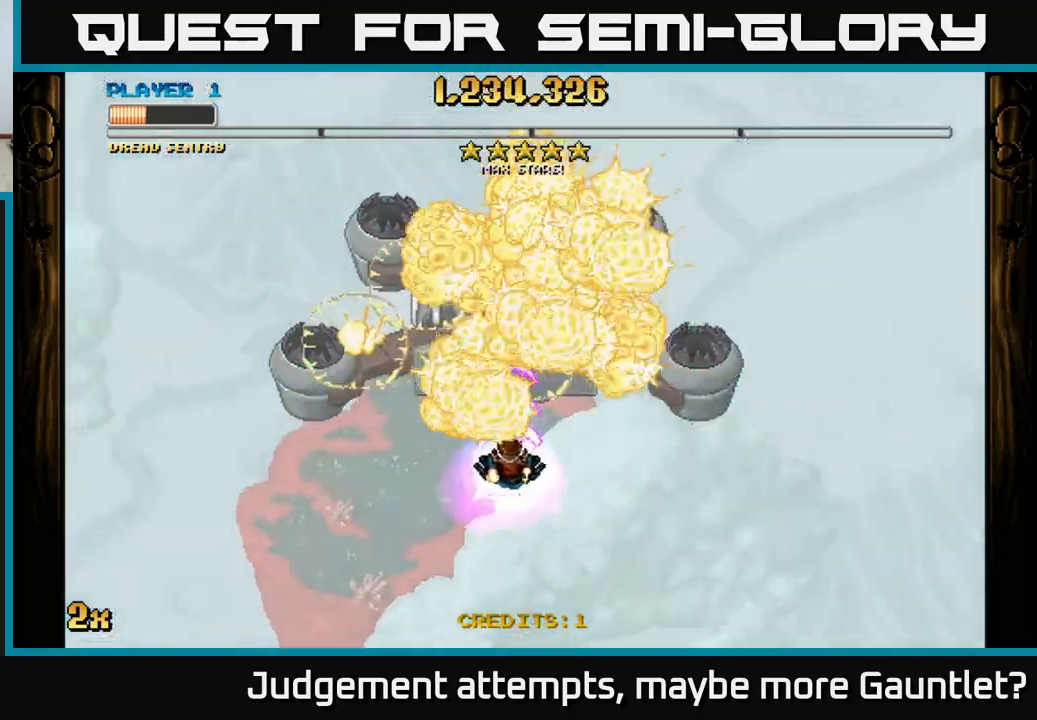
{"buttons": ["A"], "left_stick": "down", "events": [[50, "left_stick", "down"]]}
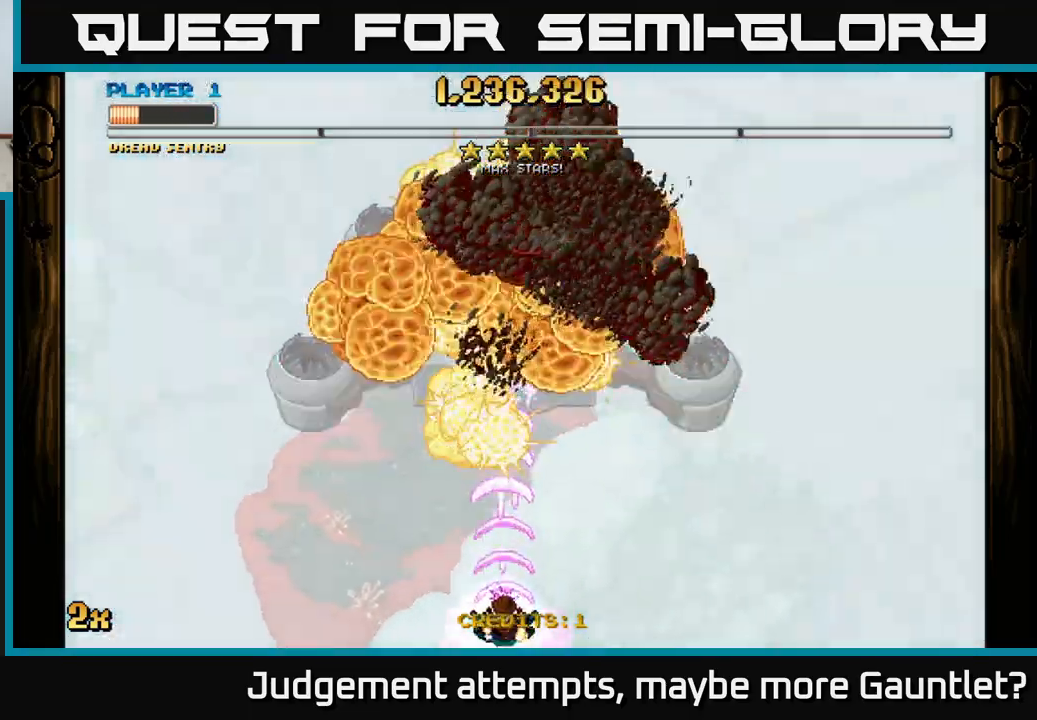
{"buttons": ["A"], "left_stick": "up", "events": [[217, "left_stick", "up"], [267, "X", "down"], [417, "X", "up"]]}
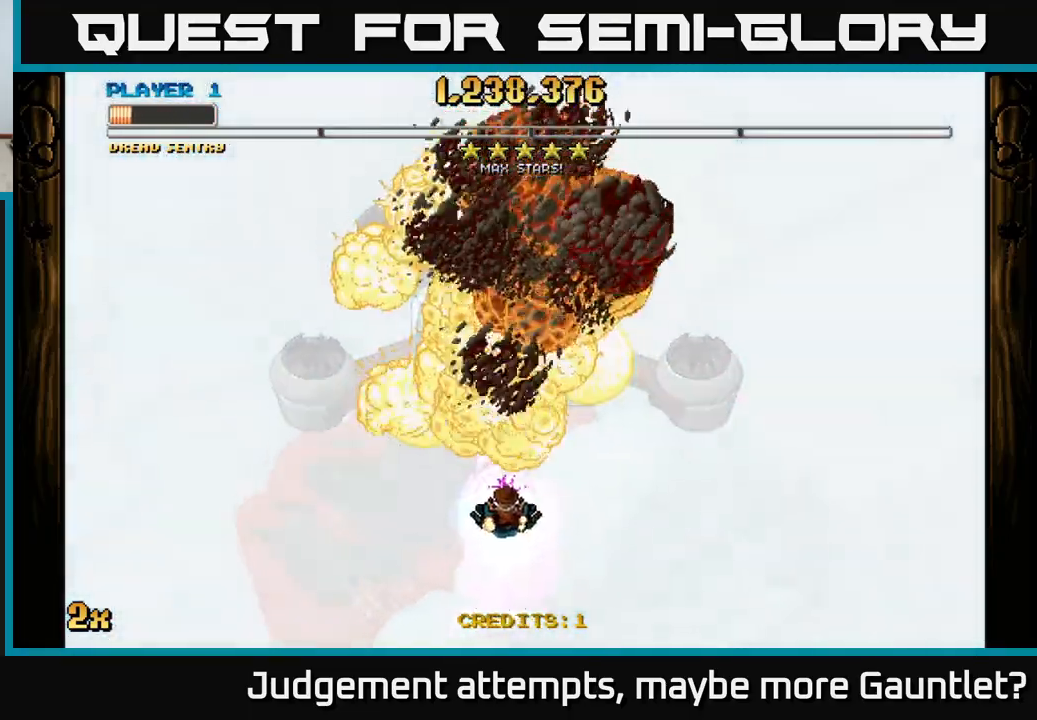
{"buttons": ["A"], "left_stick": "down", "events": [[17, "A", "up"], [17, "left_stick", "center"], [100, "left_stick", "down"], [200, "A", "down"]]}
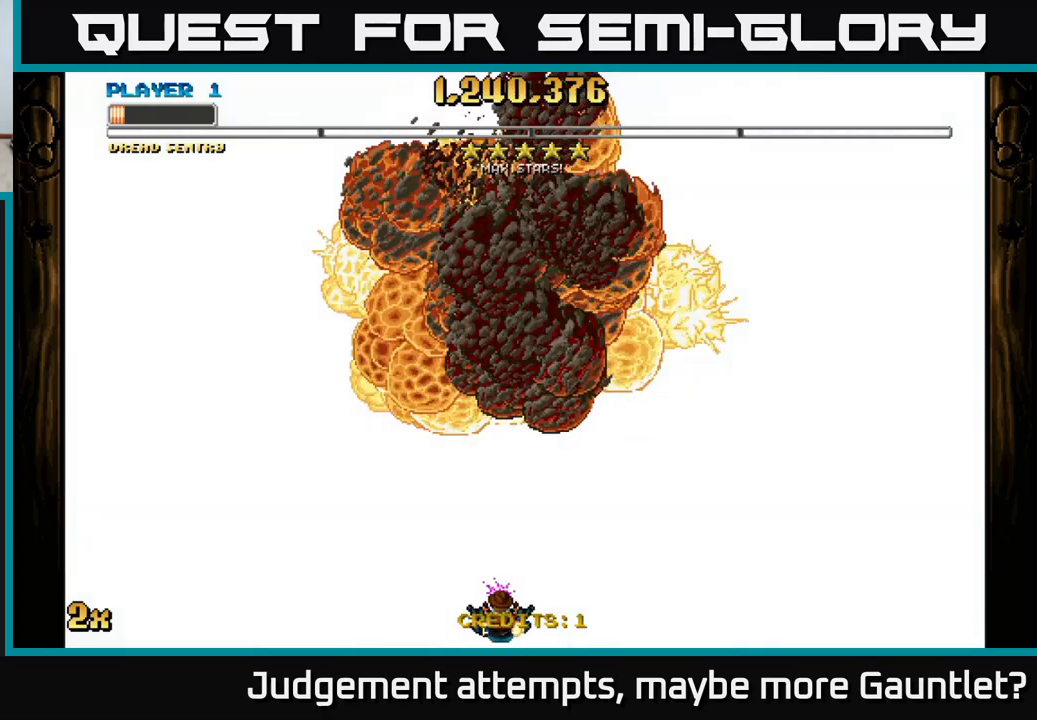
{"buttons": ["A"], "left_stick": "center", "events": [[350, "left_stick", "center"]]}
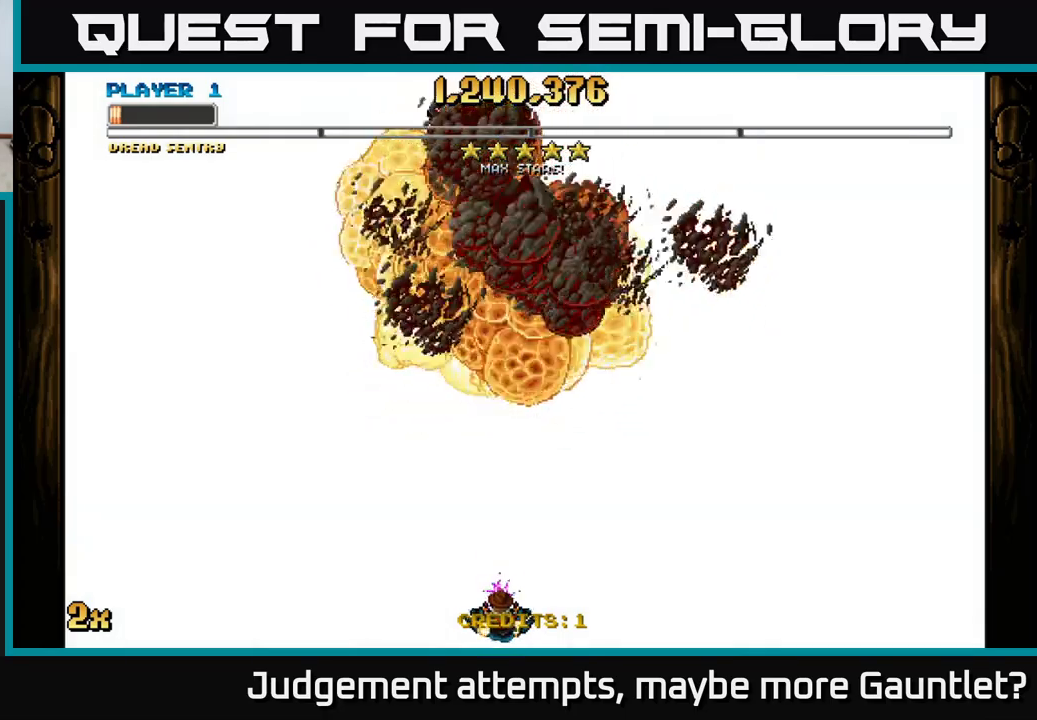
{"buttons": ["A"], "left_stick": "down", "events": [[33, "left_stick", "up"], [83, "X", "down"], [233, "X", "up"], [383, "left_stick", "down"]]}
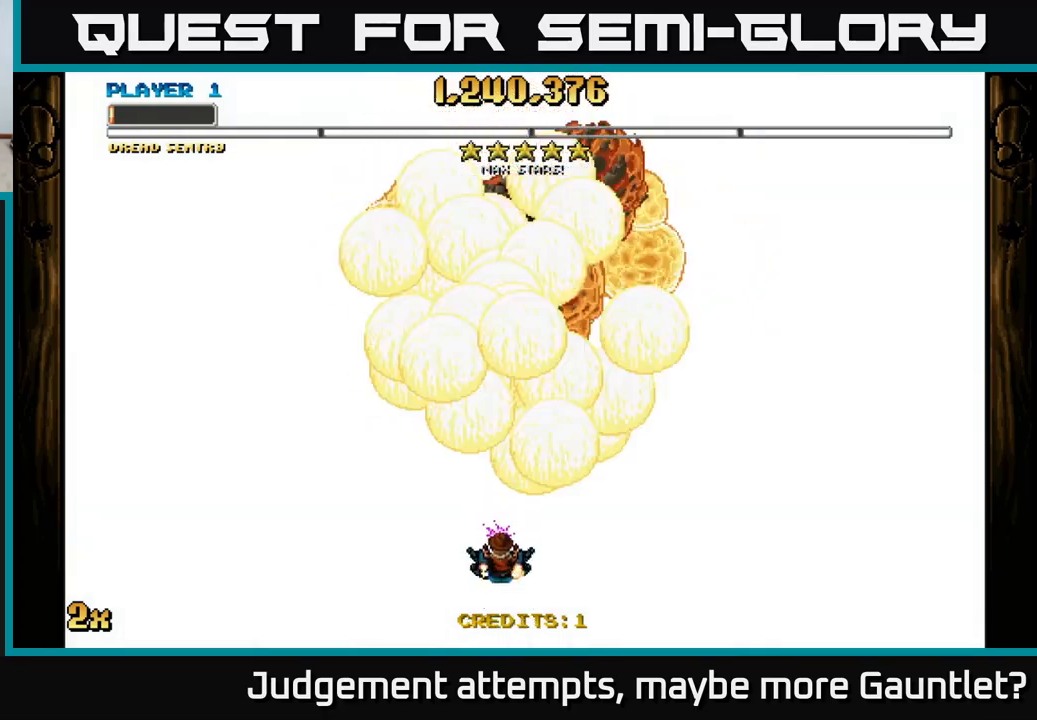
{"buttons": ["A"], "left_stick": "center", "events": [[333, "left_stick", "down-left"], [467, "left_stick", "center"]]}
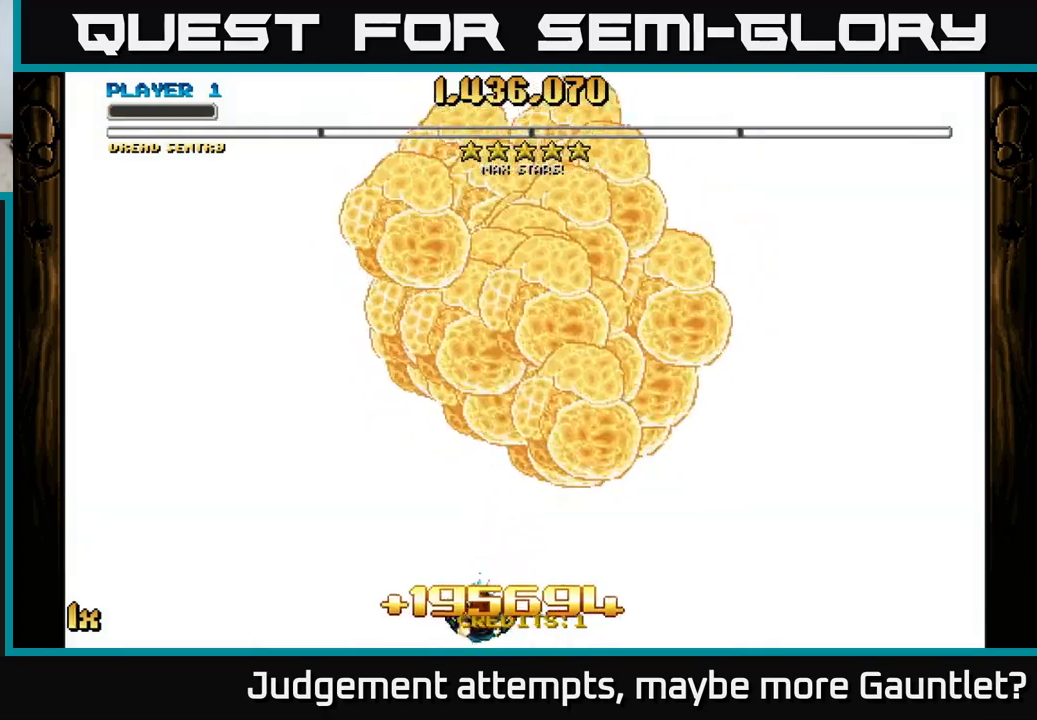
{"buttons": ["A"], "left_stick": "up", "events": [[467, "left_stick", "up"]]}
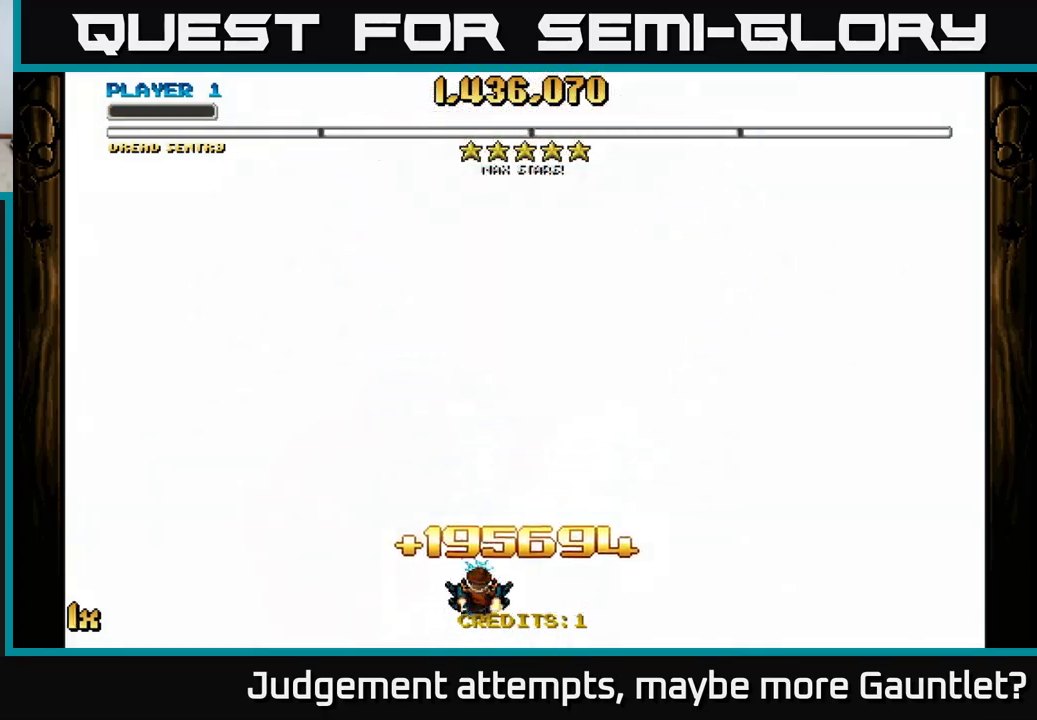
{"buttons": ["A"], "left_stick": "down", "events": [[117, "X", "down"], [267, "X", "up"], [383, "left_stick", "center"], [433, "left_stick", "down"]]}
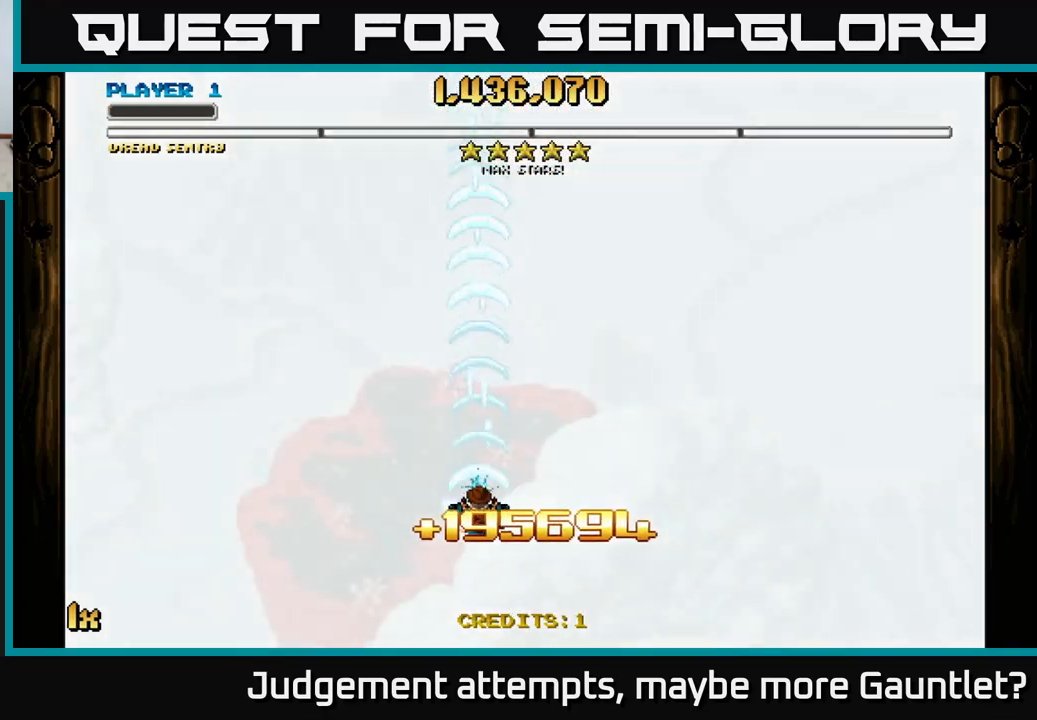
{"buttons": ["A", "X"], "left_stick": "up", "events": [[367, "left_stick", "up"], [400, "X", "down"]]}
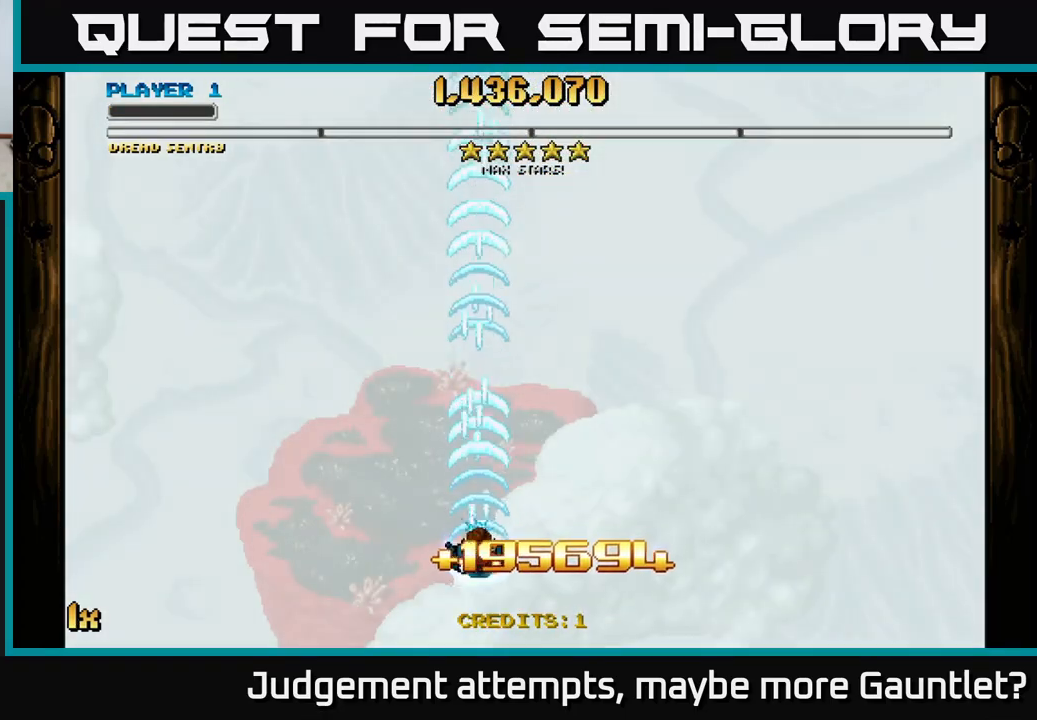
{"buttons": ["A"], "left_stick": "center", "events": [[50, "X", "up"], [167, "left_stick", "center"]]}
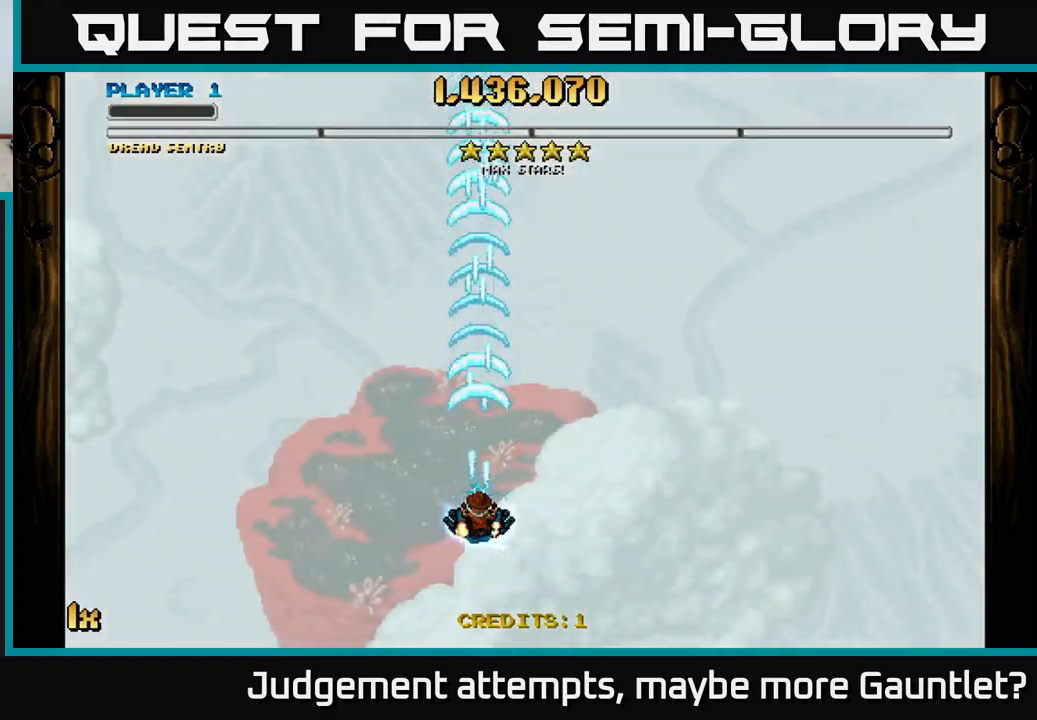
{"buttons": ["A"], "left_stick": "down-left", "events": [[133, "left_stick", "down-left"]]}
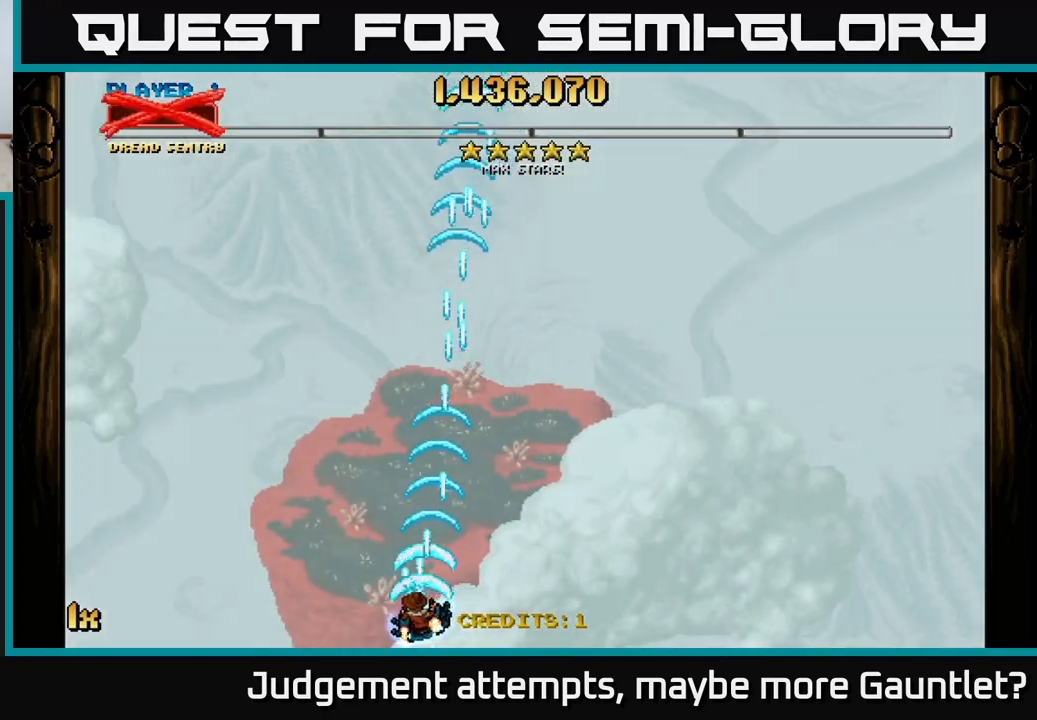
{"buttons": [], "left_stick": "center", "events": [[50, "left_stick", "center"], [167, "A", "up"]]}